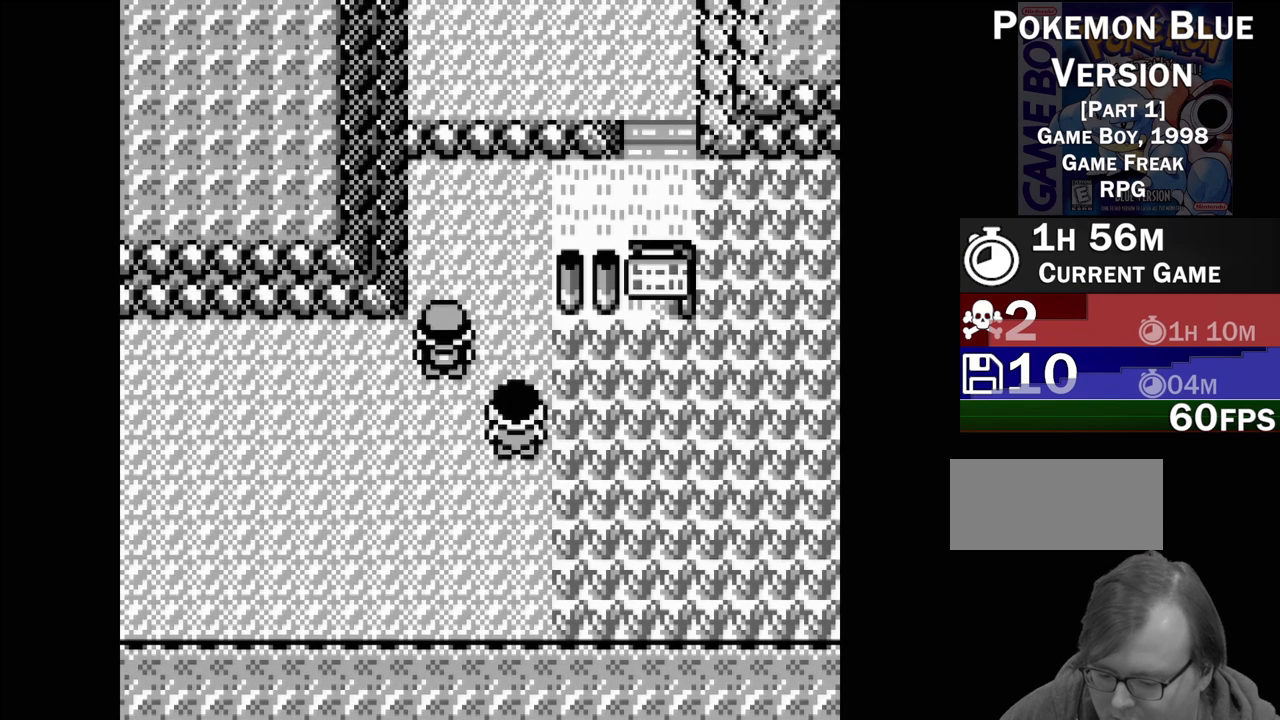
Gameplay with a controller (Nintendo layout); each line is a JSON object with the inputs held at the frame after it. "events" lists button and stick changes between this image and that frame as [ms after this image, input, new state], when the widget could be followed in between. Not read: L3 R3.
{"buttons": [], "events": []}
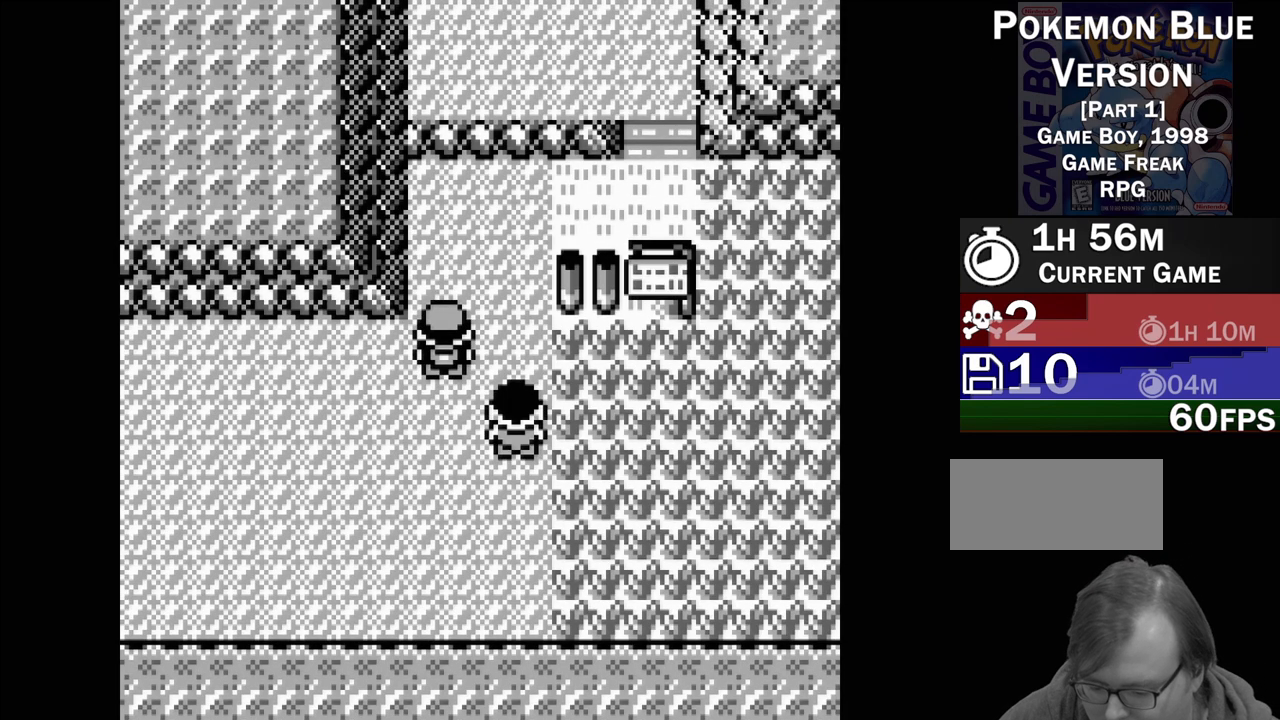
{"buttons": [], "events": []}
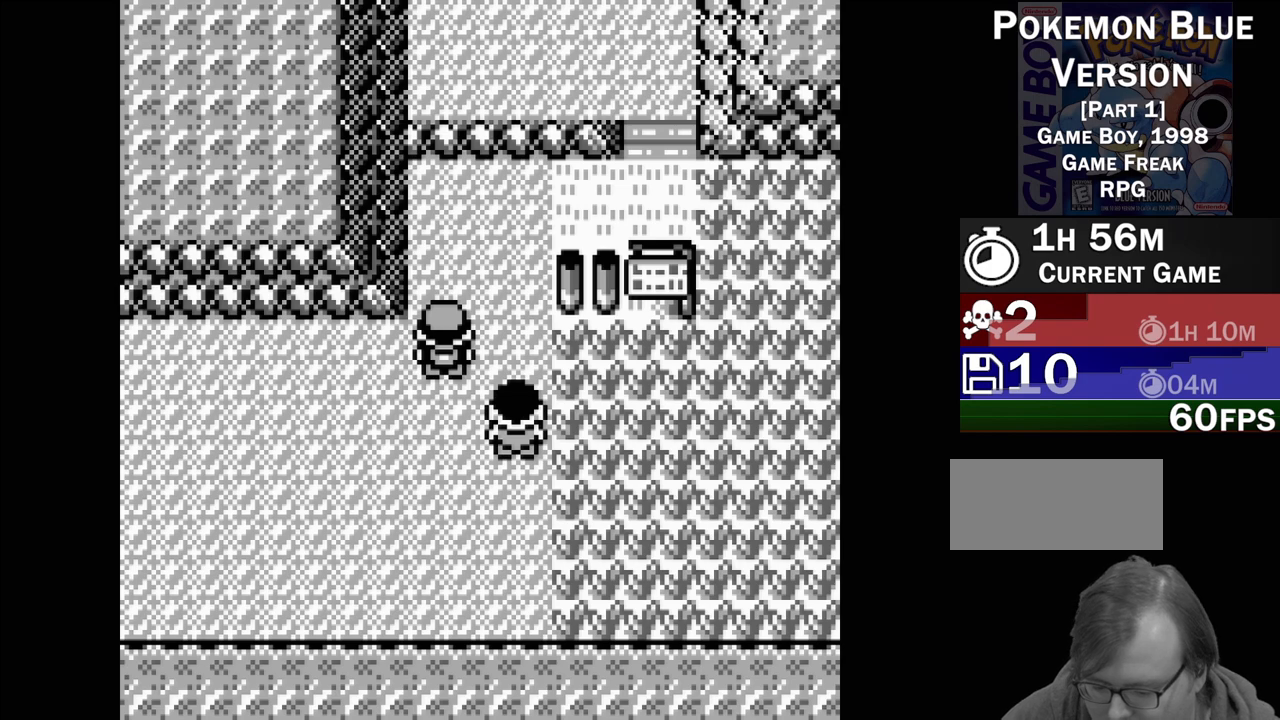
{"buttons": [], "events": []}
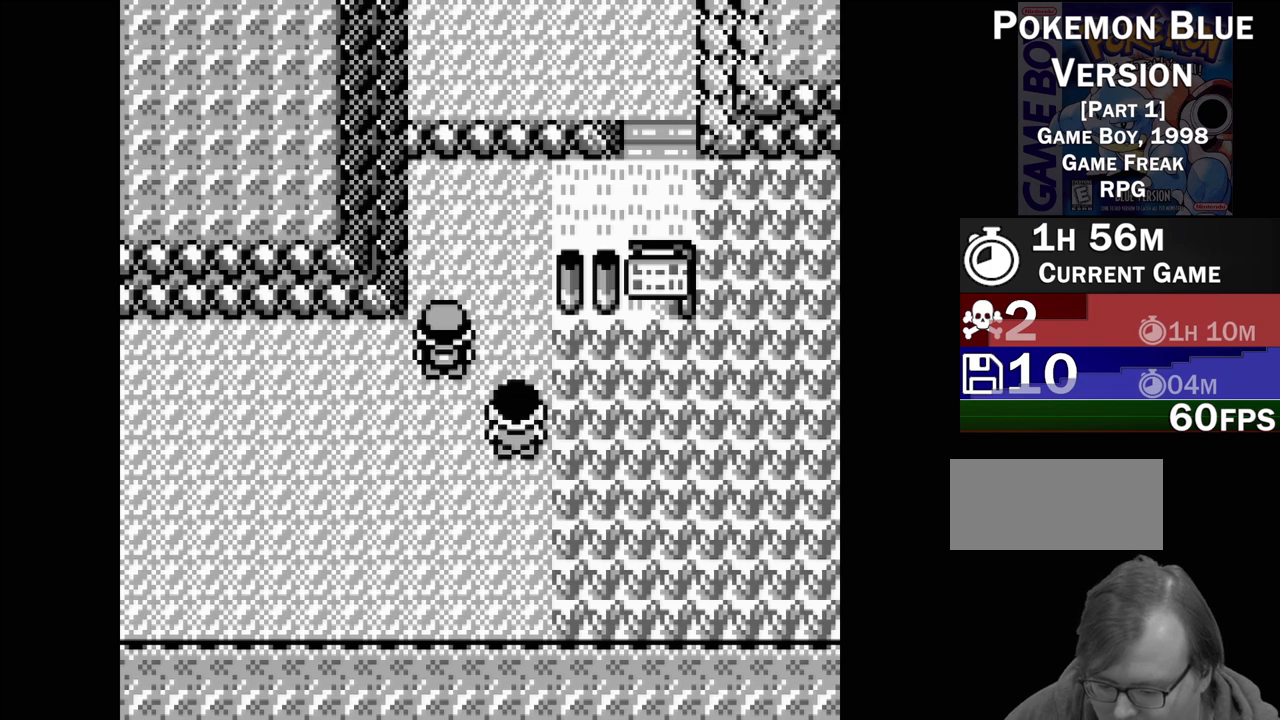
{"buttons": [], "events": []}
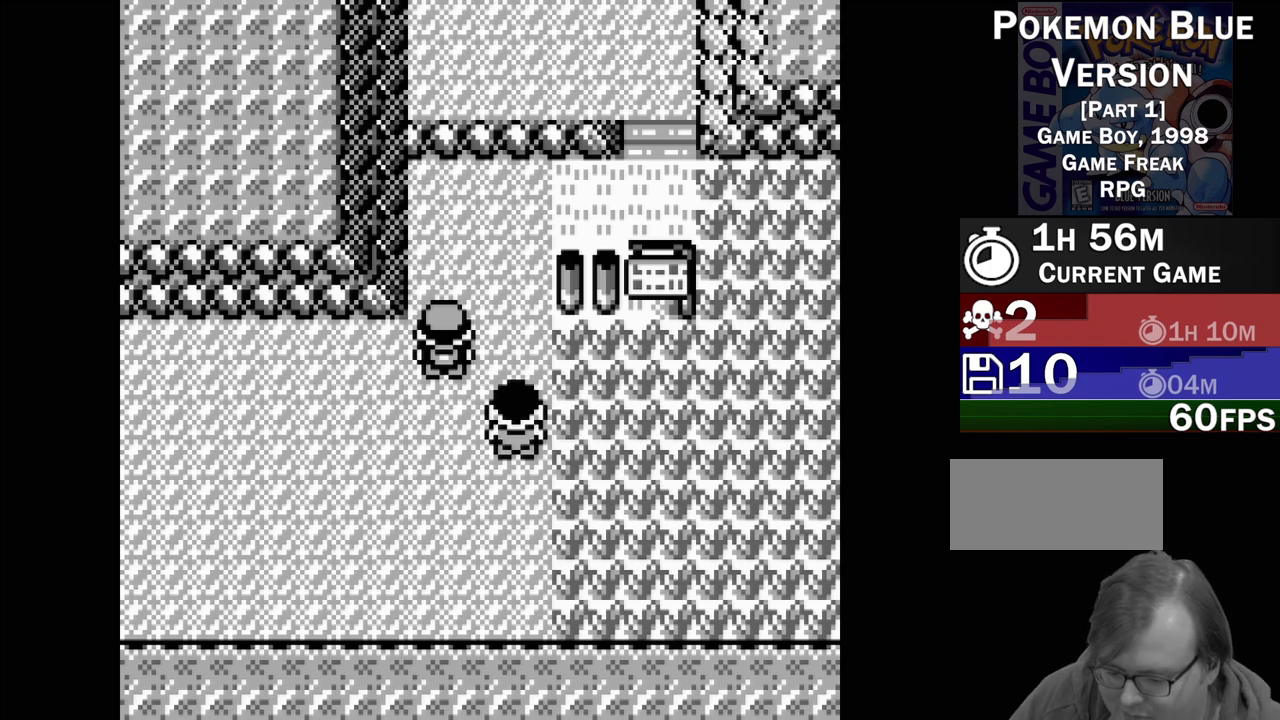
{"buttons": [], "events": []}
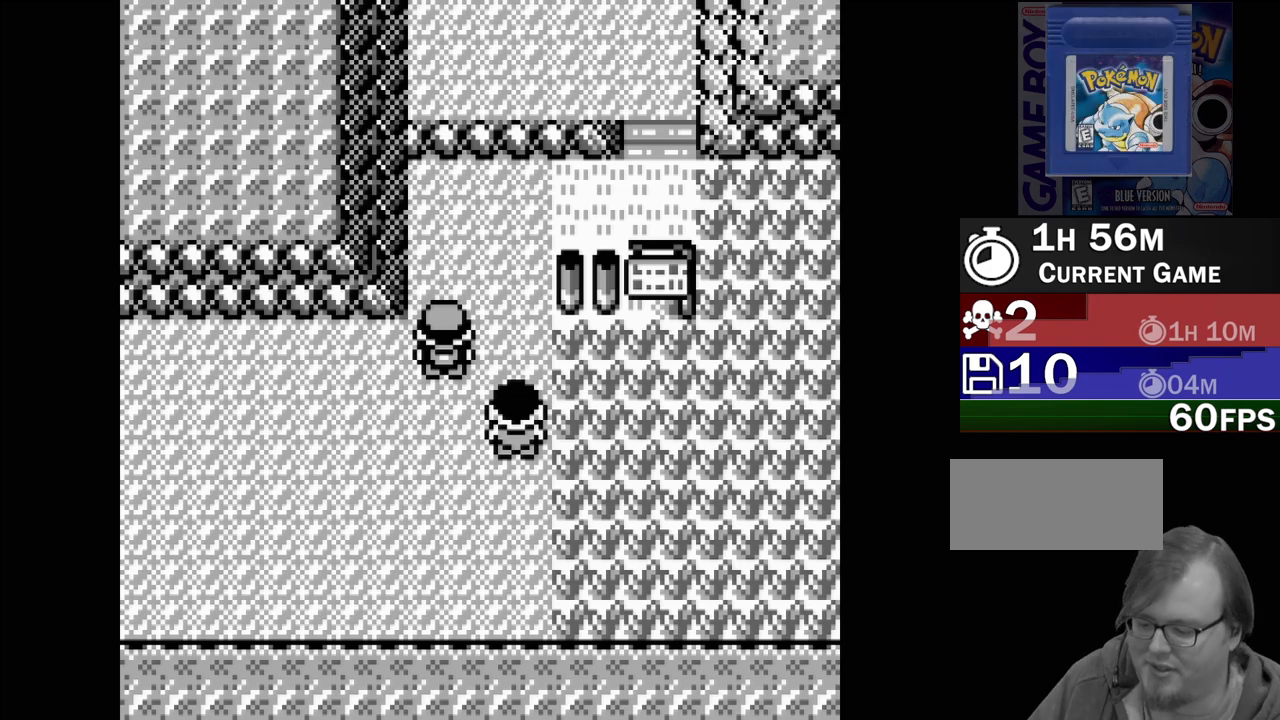
{"buttons": [], "events": []}
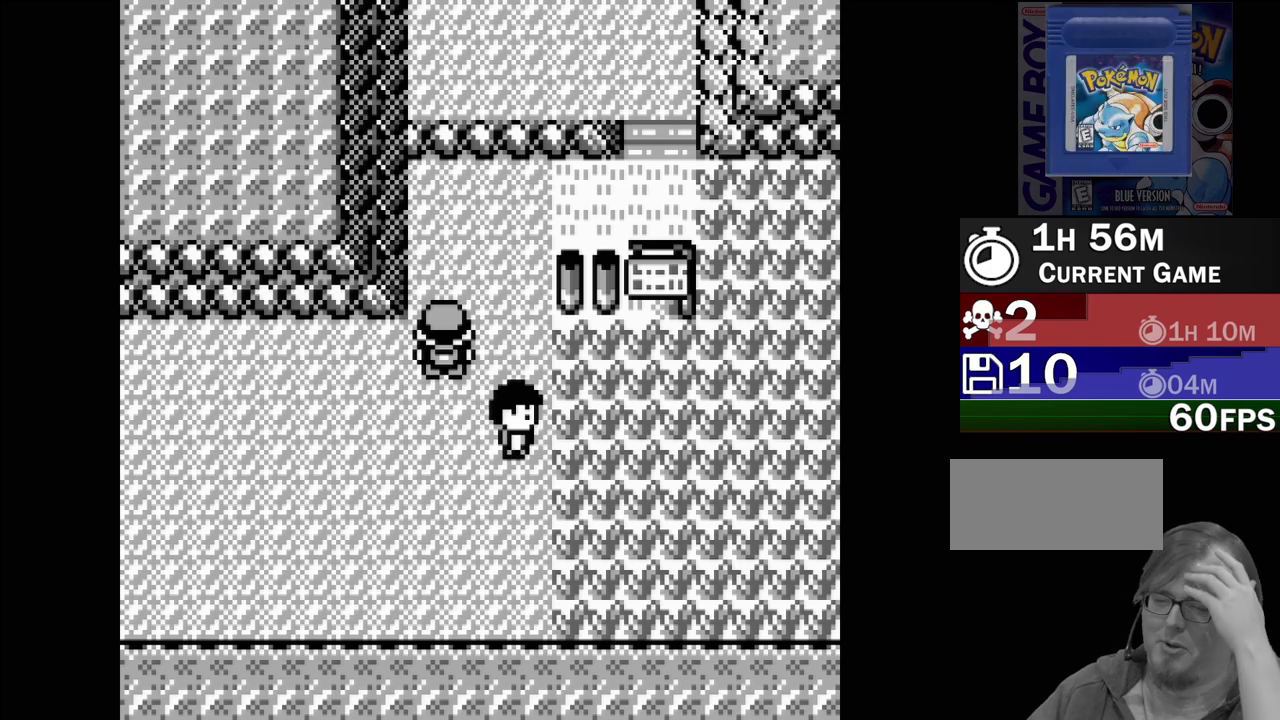
{"buttons": [], "events": [[33, "DPAD_RIGHT", "down"], [100, "DPAD_RIGHT", "up"]]}
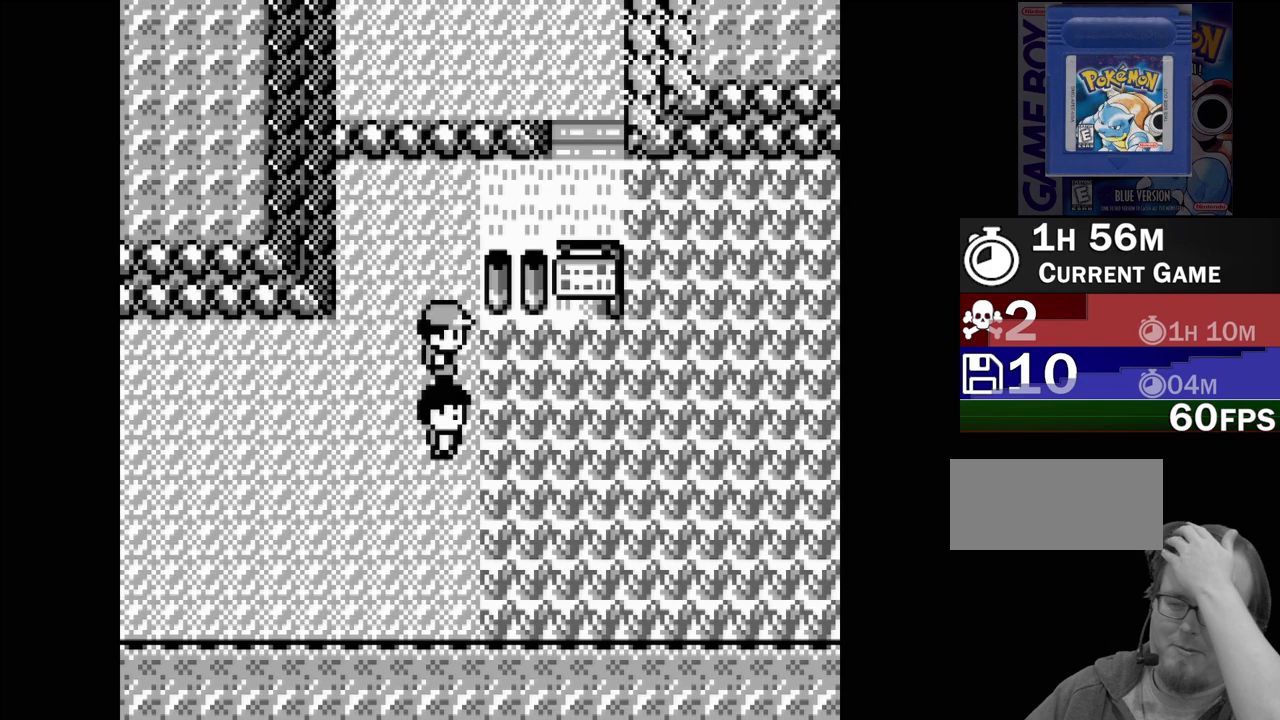
{"buttons": [], "events": []}
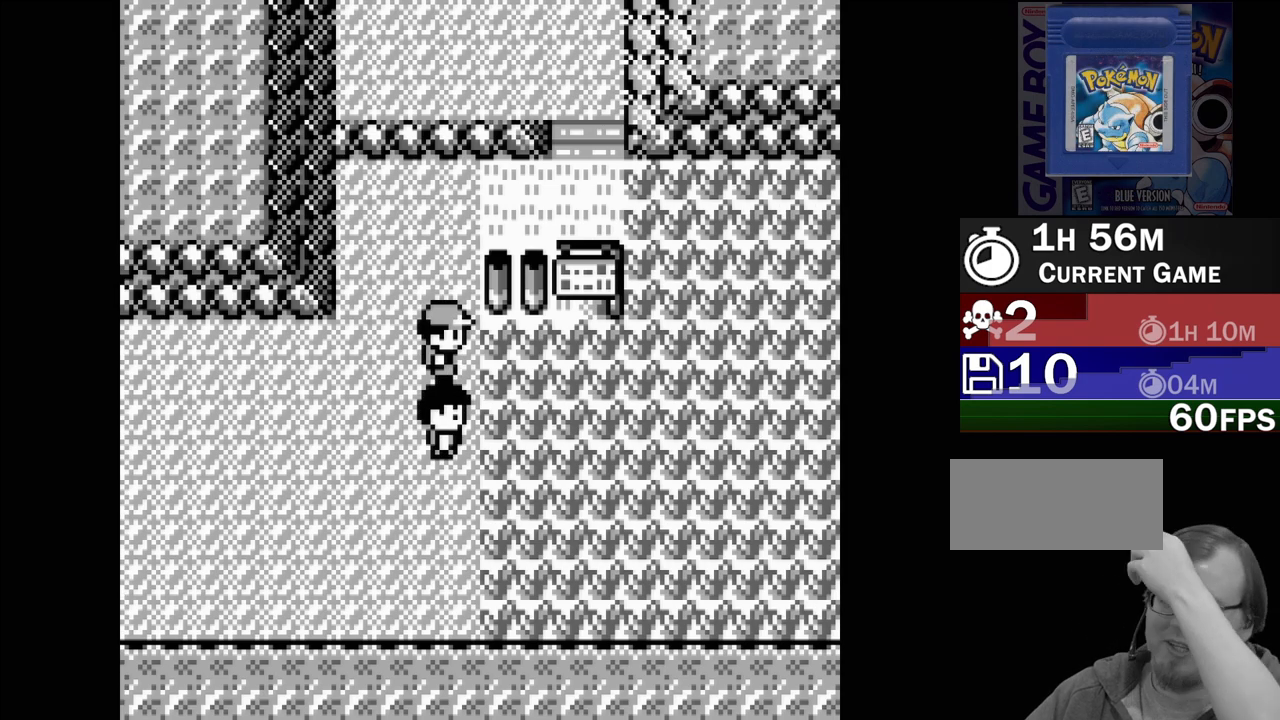
{"buttons": [], "events": []}
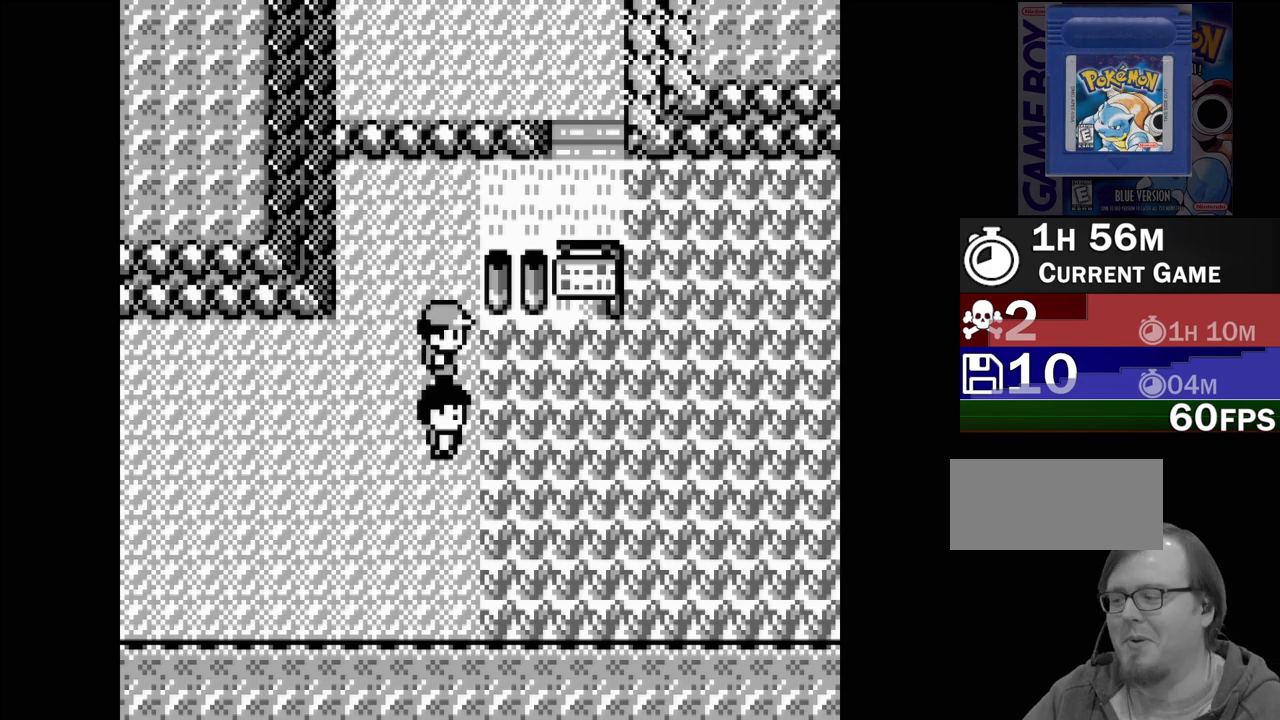
{"buttons": ["DPAD_UP"], "events": [[433, "DPAD_UP", "down"]]}
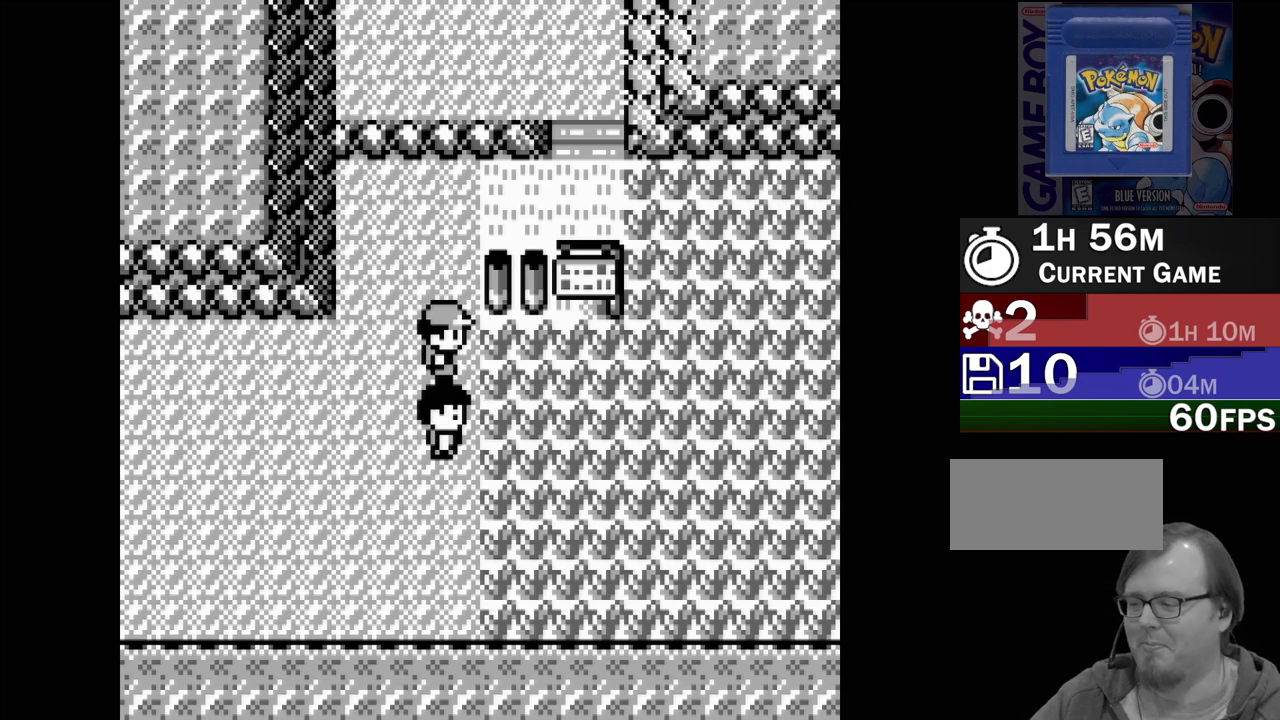
{"buttons": ["DPAD_RIGHT"], "events": [[267, "DPAD_UP", "up"], [500, "DPAD_RIGHT", "down"]]}
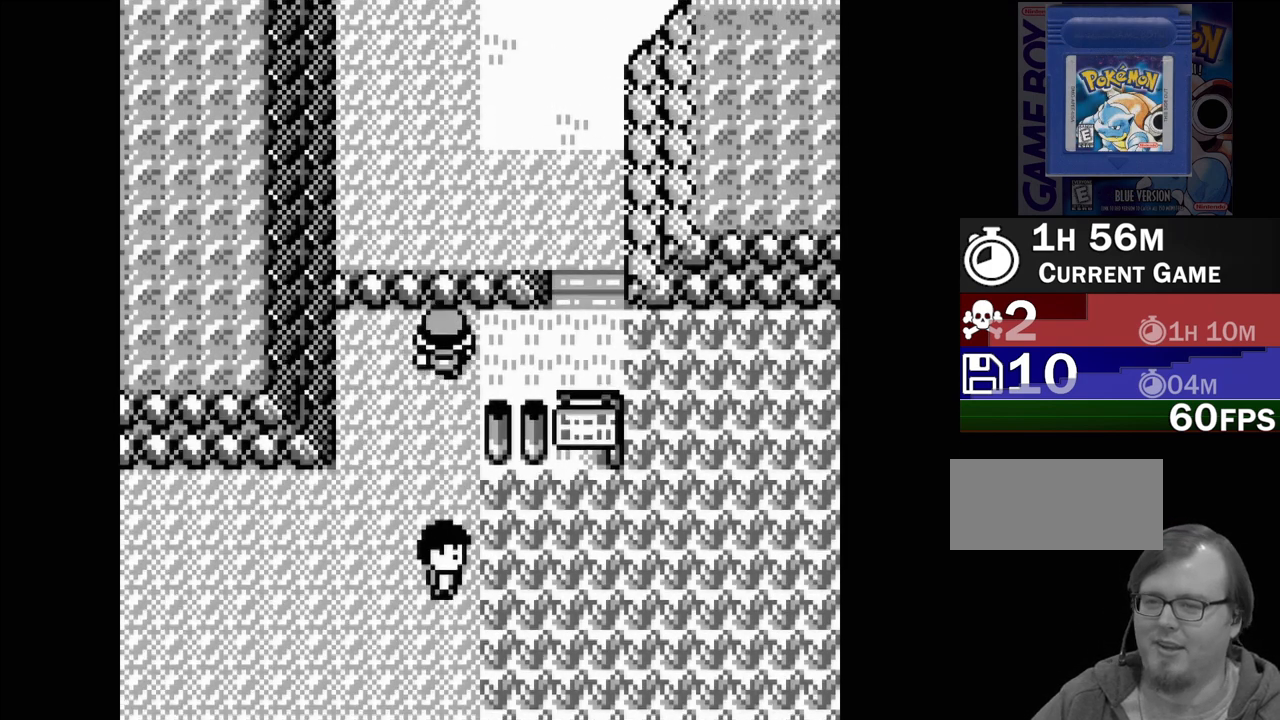
{"buttons": [], "events": [[433, "DPAD_RIGHT", "up"]]}
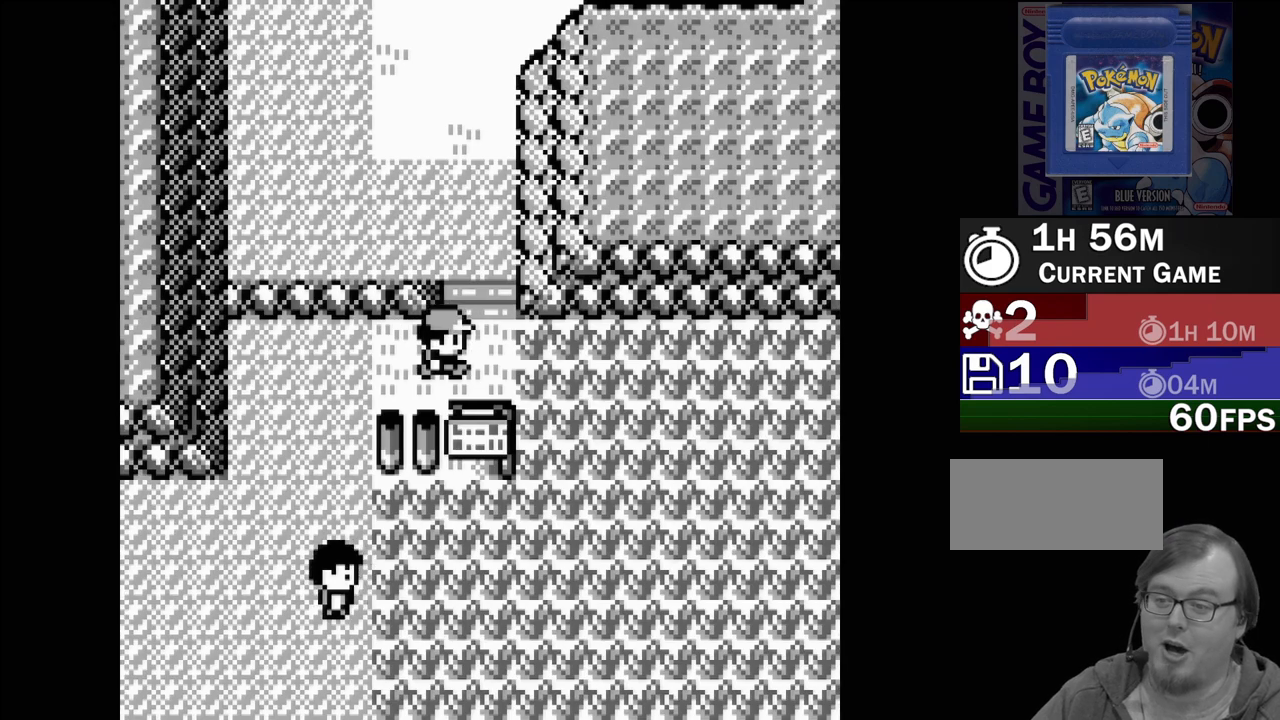
{"buttons": ["DPAD_UP"], "events": [[483, "DPAD_UP", "down"]]}
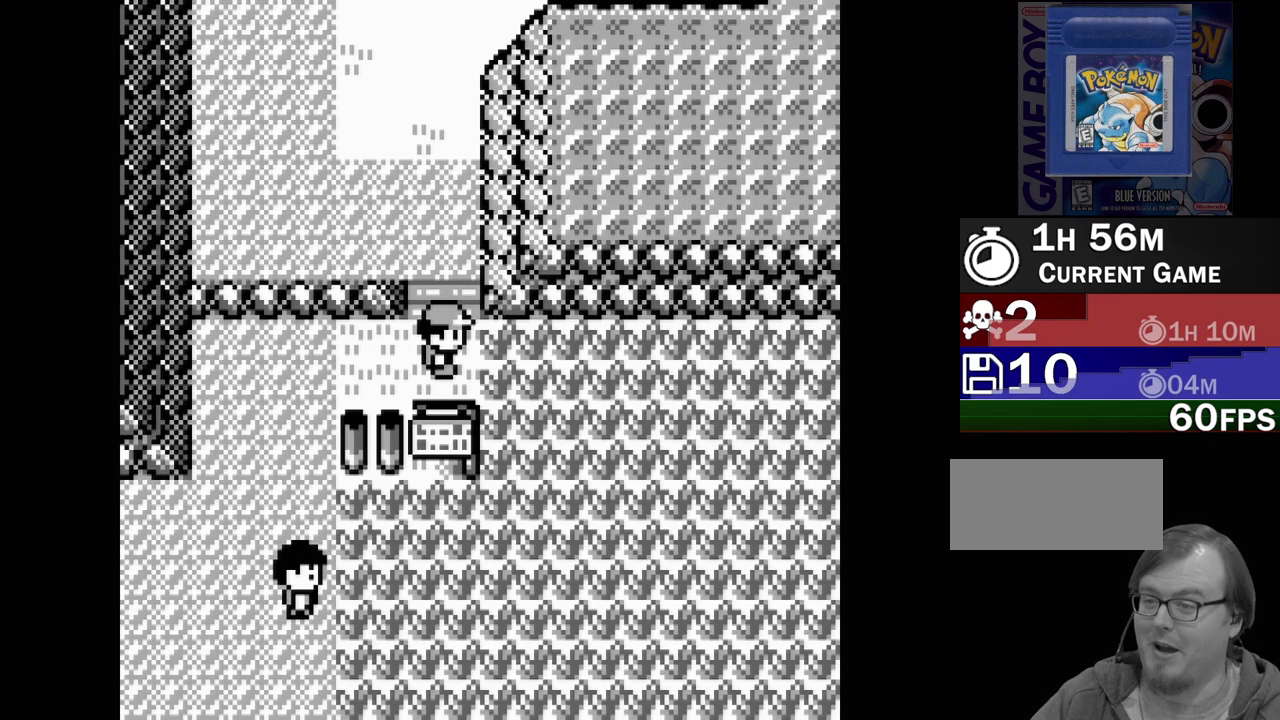
{"buttons": ["DPAD_UP"], "events": []}
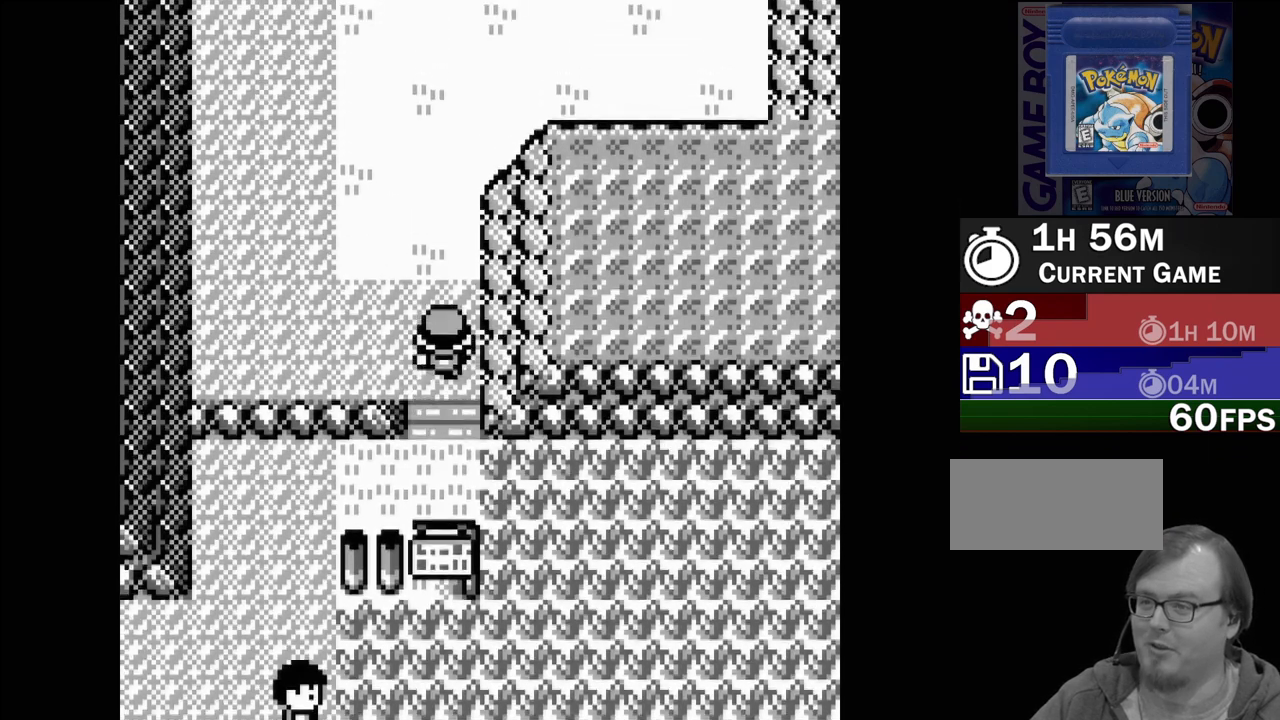
{"buttons": ["DPAD_UP"], "events": []}
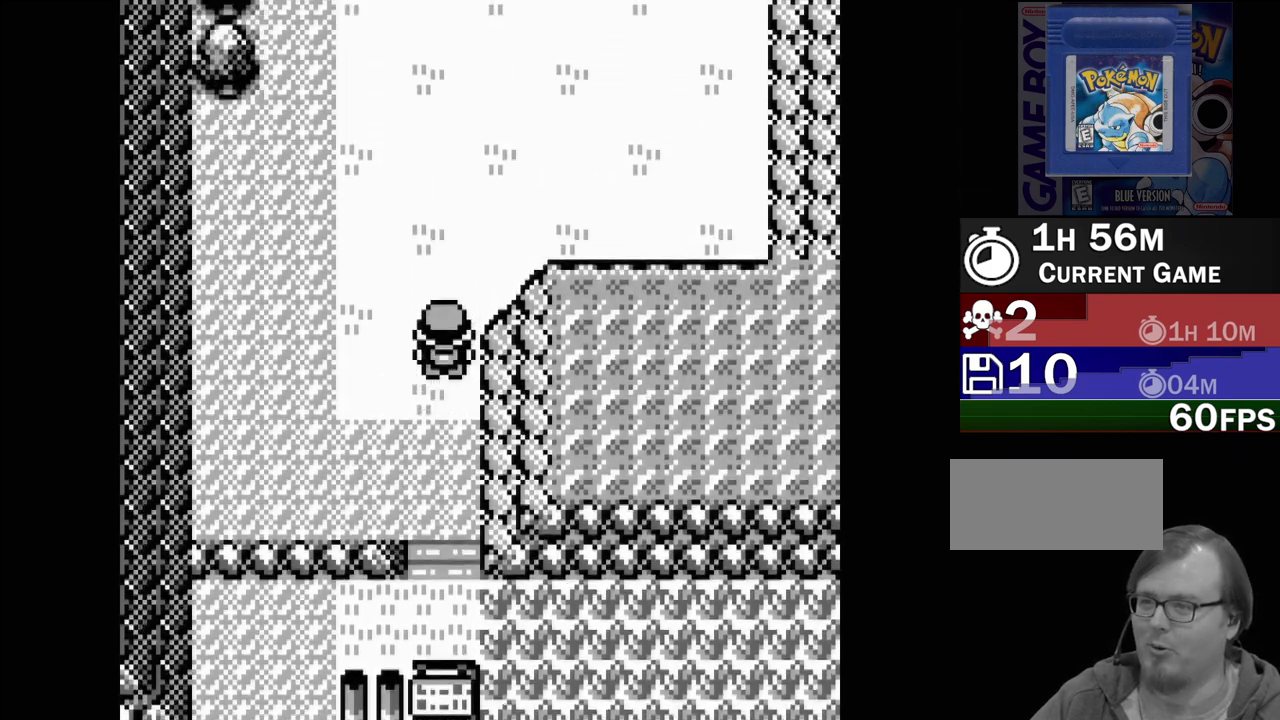
{"buttons": ["DPAD_UP"], "events": []}
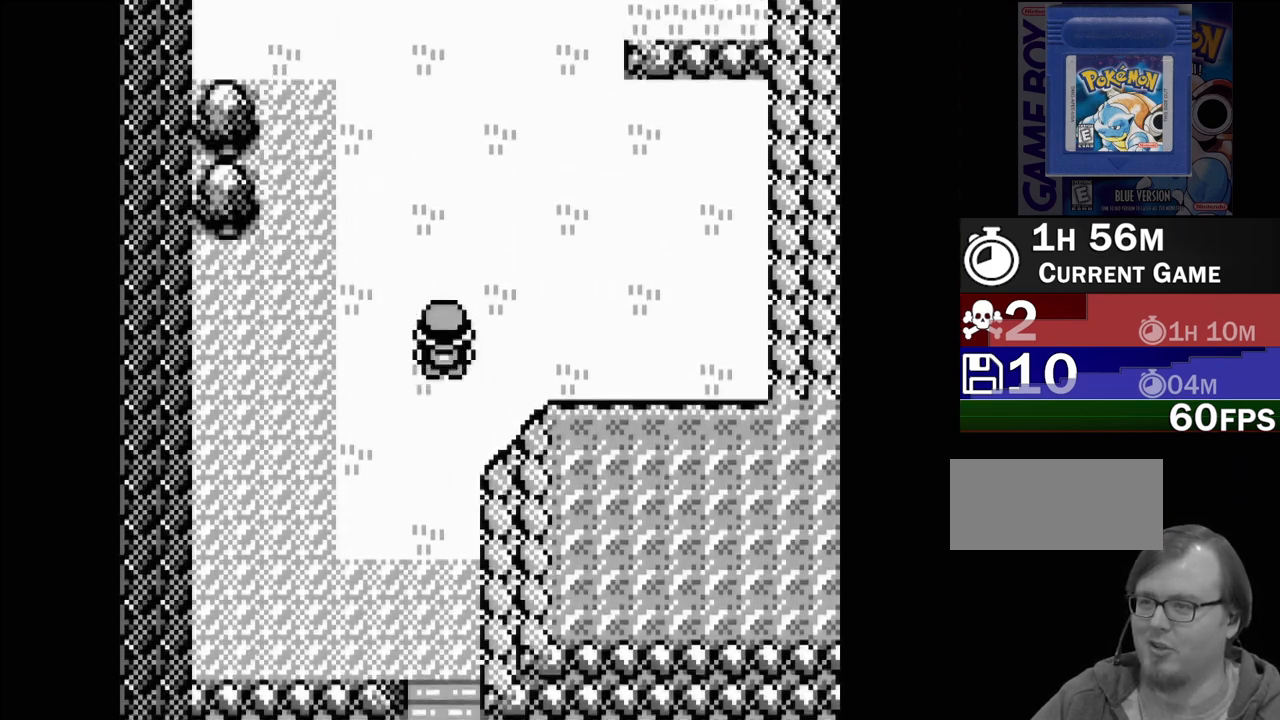
{"buttons": ["DPAD_UP"], "events": []}
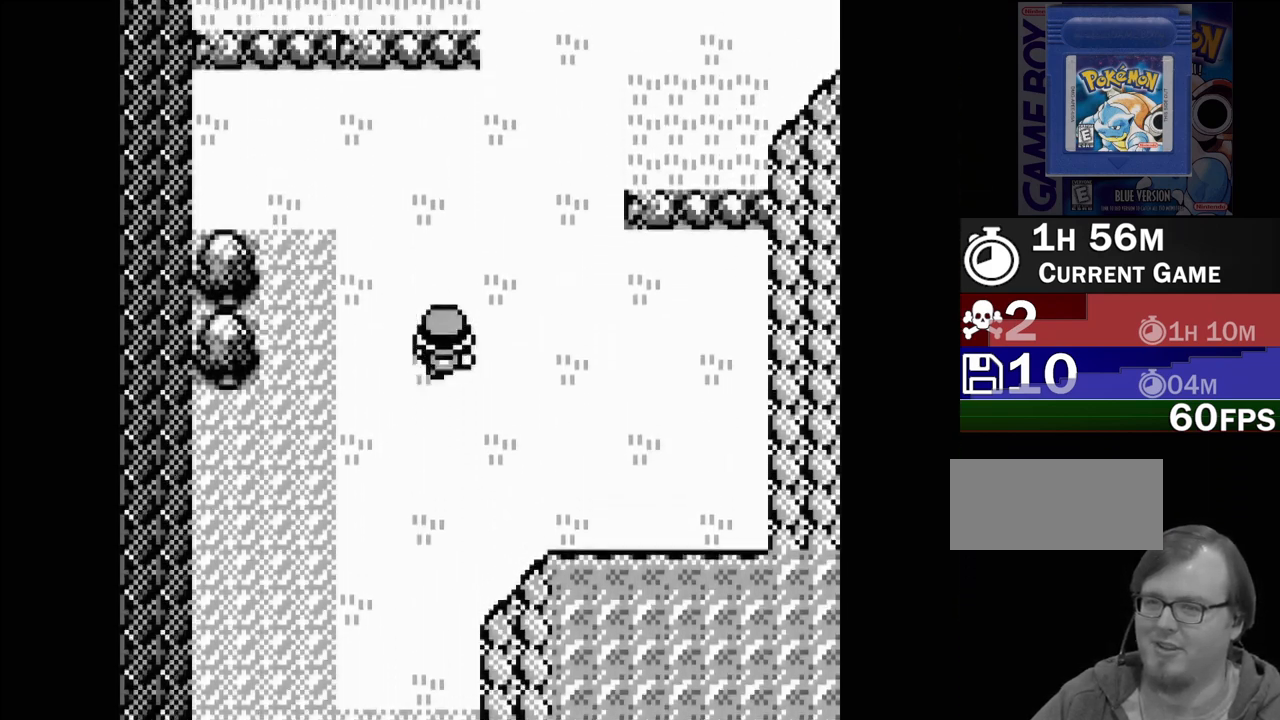
{"buttons": ["DPAD_UP"], "events": []}
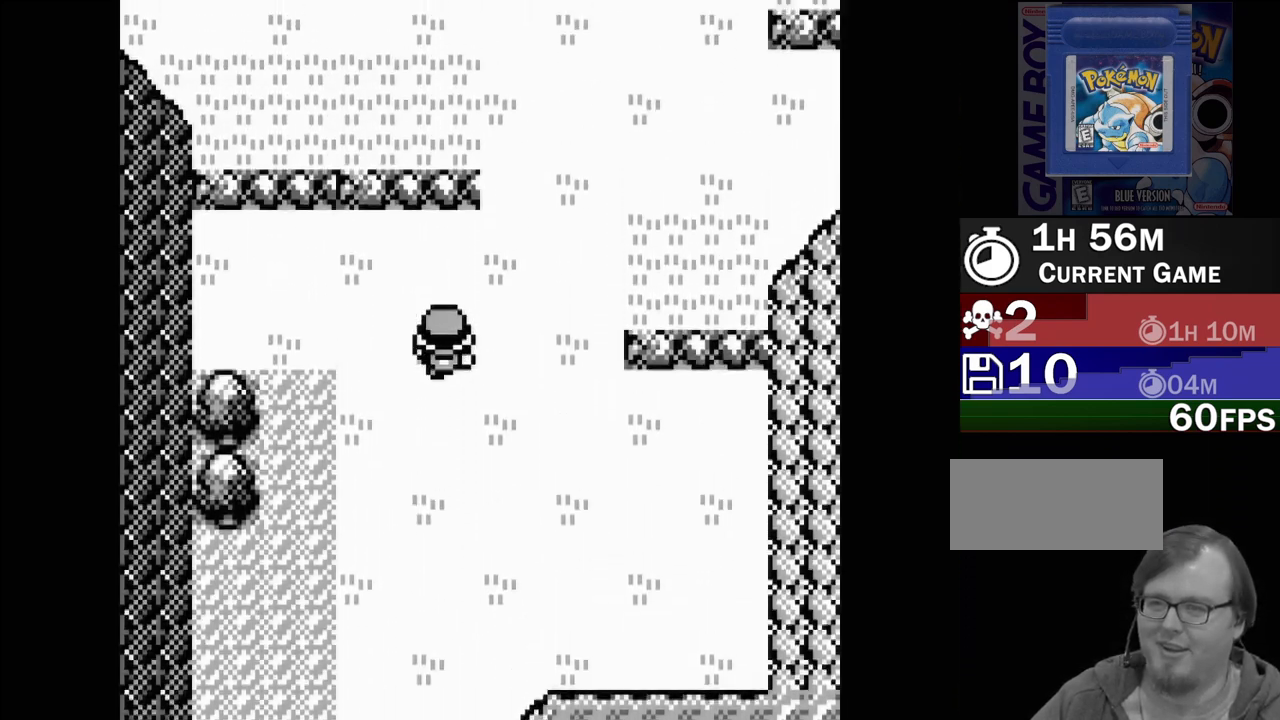
{"buttons": ["DPAD_RIGHT"], "events": [[267, "DPAD_UP", "up"], [450, "DPAD_RIGHT", "down"]]}
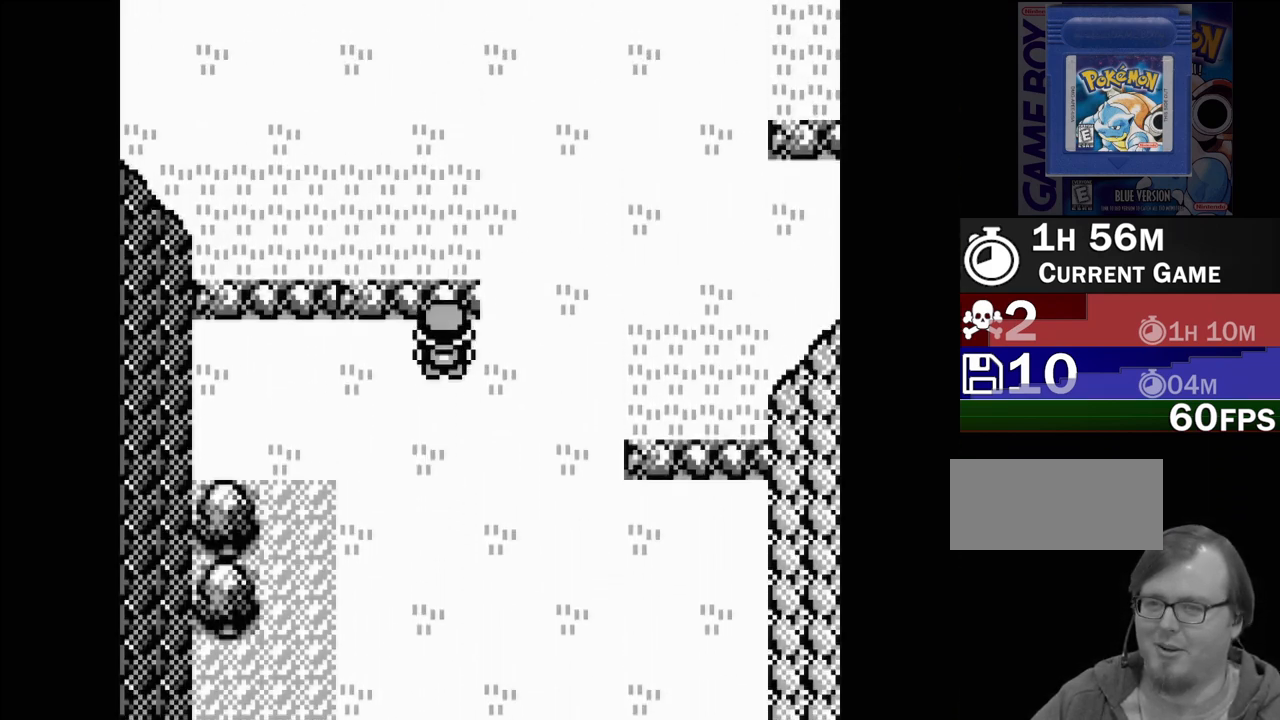
{"buttons": ["DPAD_UP"], "events": [[117, "DPAD_RIGHT", "up"], [300, "DPAD_UP", "down"]]}
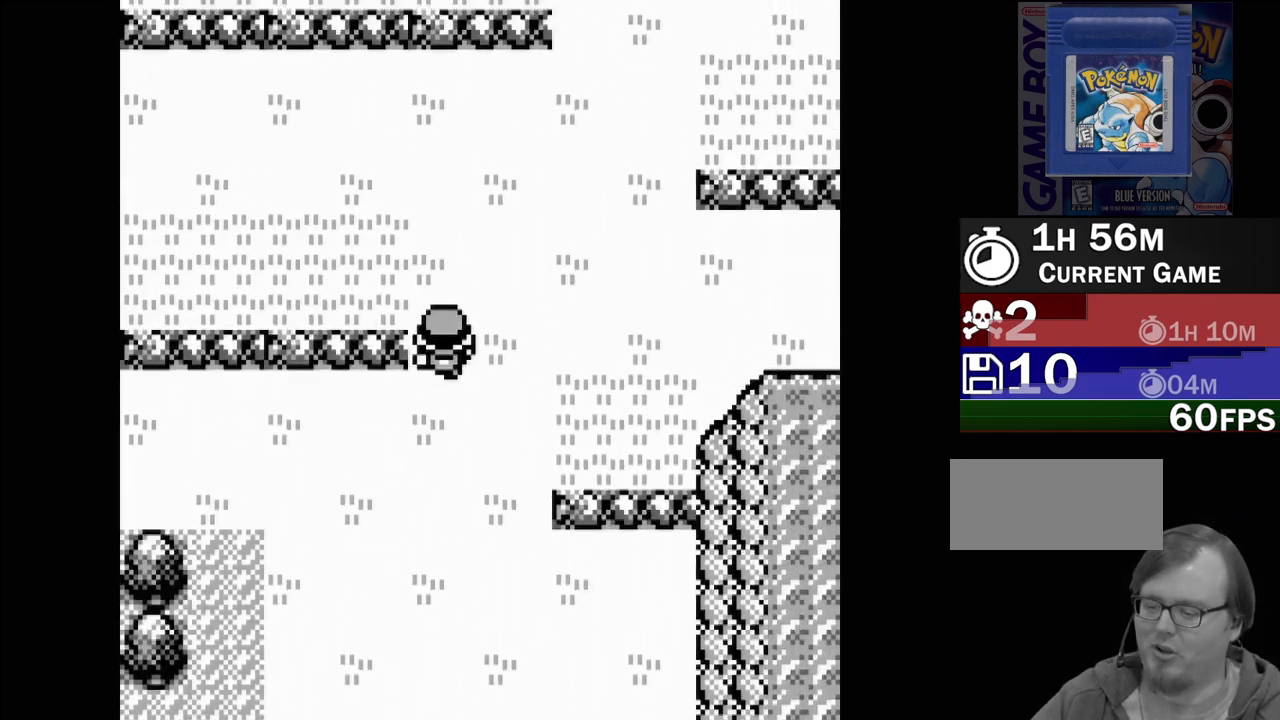
{"buttons": ["DPAD_UP"], "events": []}
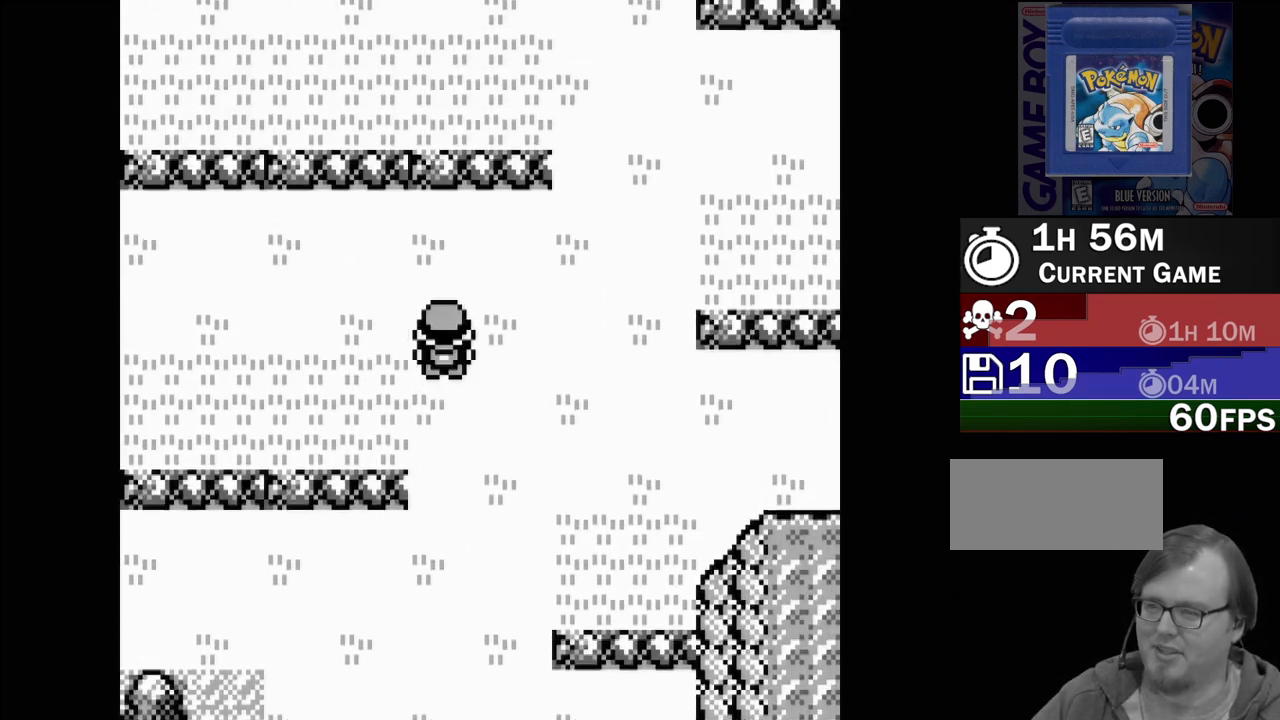
{"buttons": ["DPAD_RIGHT"], "events": [[167, "DPAD_UP", "up"], [383, "DPAD_RIGHT", "down"]]}
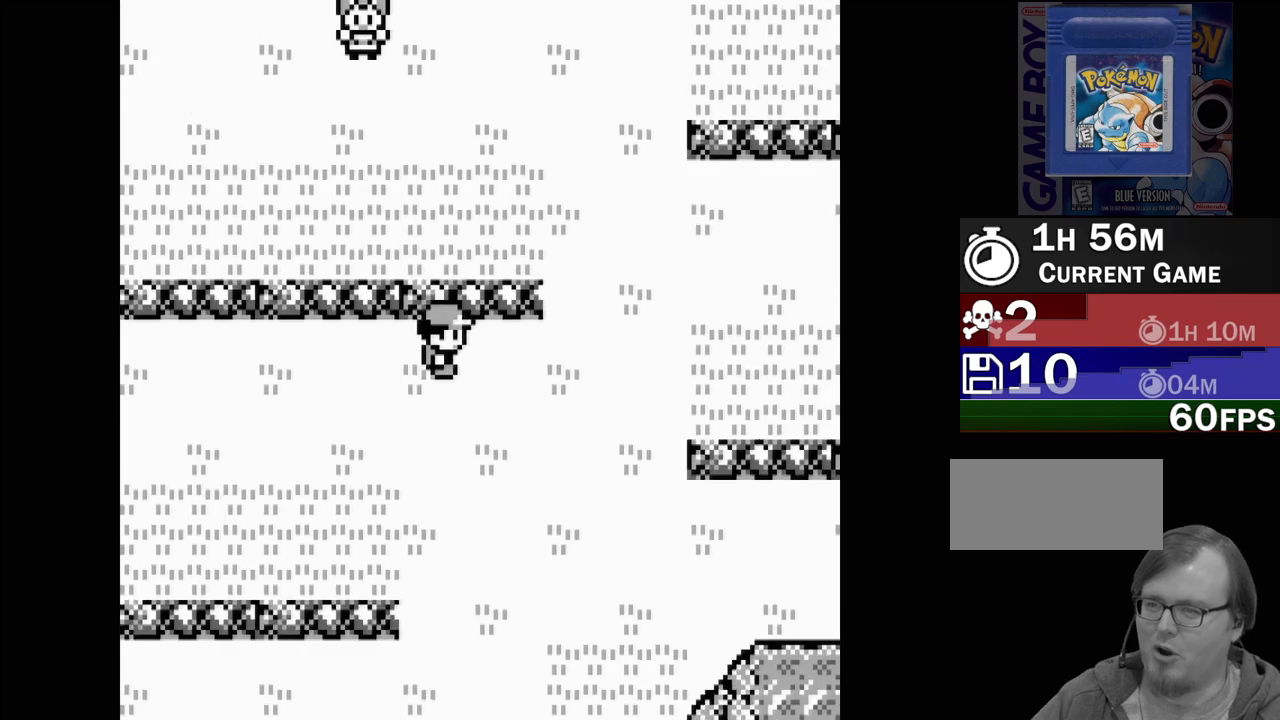
{"buttons": [], "events": [[267, "DPAD_RIGHT", "up"]]}
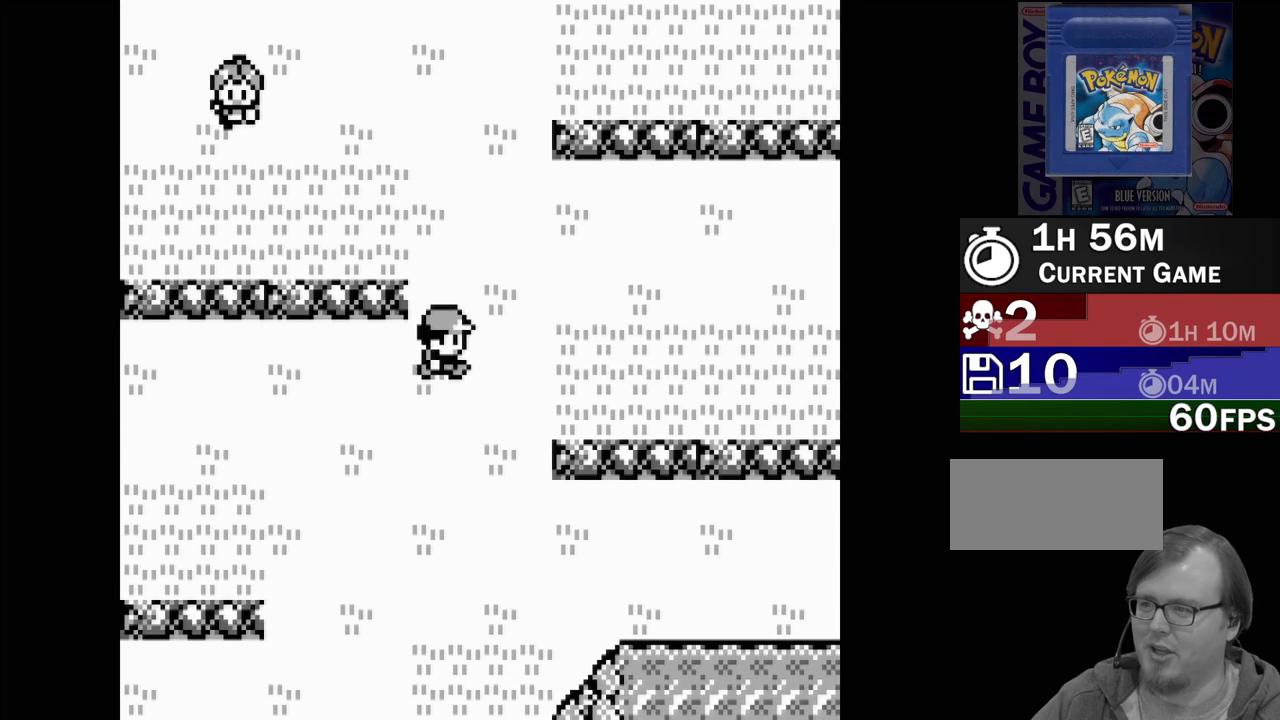
{"buttons": ["DPAD_UP"], "events": [[67, "DPAD_RIGHT", "down"], [83, "DPAD_RIGHT", "up"], [283, "DPAD_UP", "down"]]}
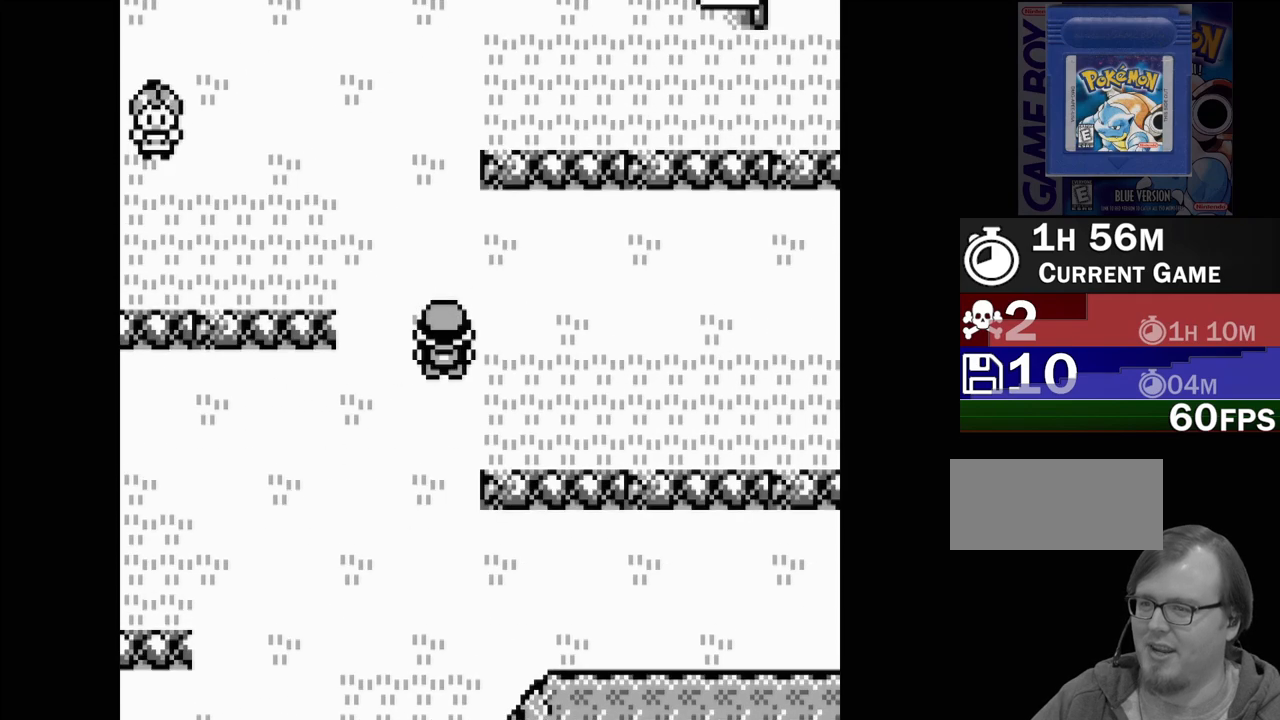
{"buttons": ["DPAD_UP"], "events": []}
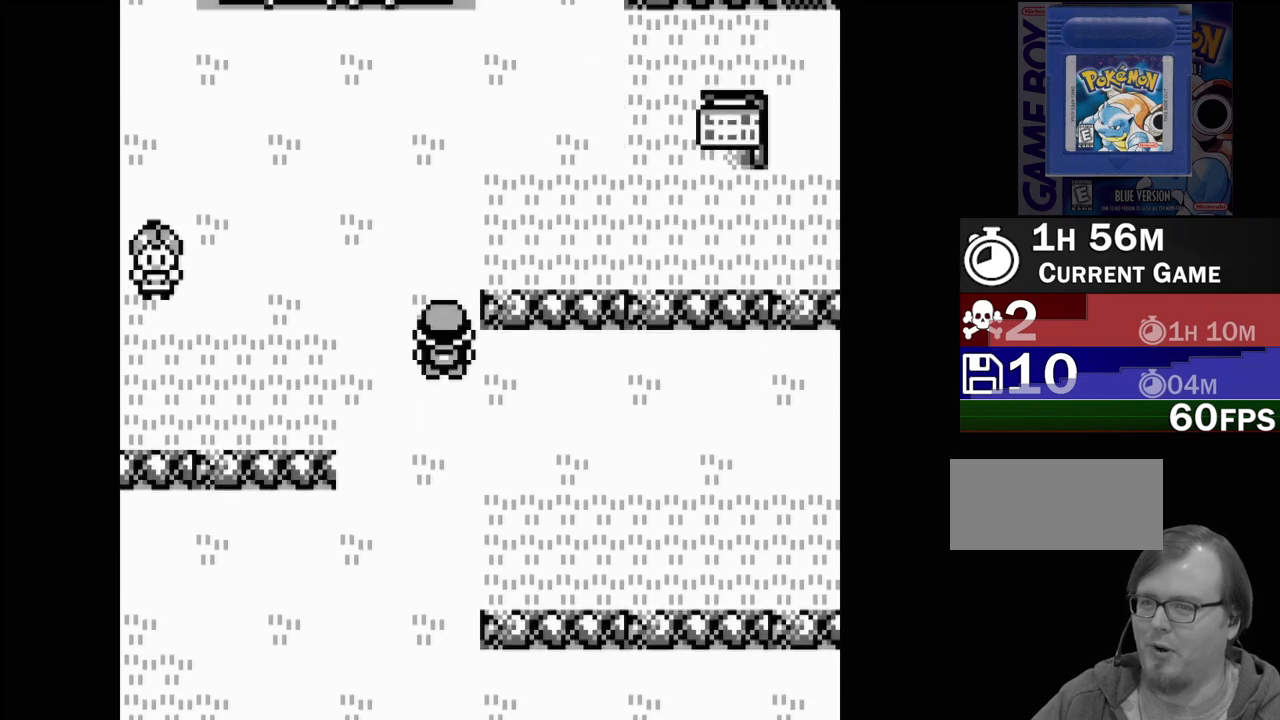
{"buttons": ["DPAD_LEFT"], "events": [[167, "DPAD_UP", "up"], [333, "DPAD_LEFT", "down"]]}
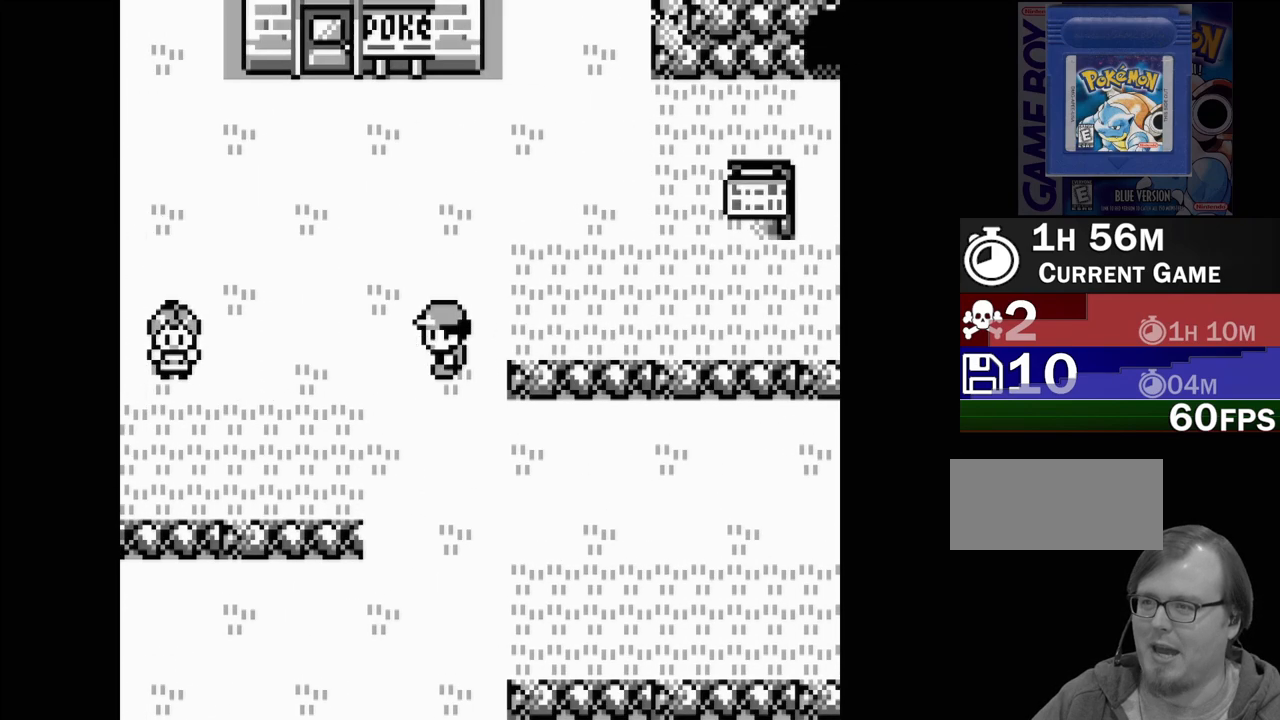
{"buttons": ["DPAD_LEFT"], "events": []}
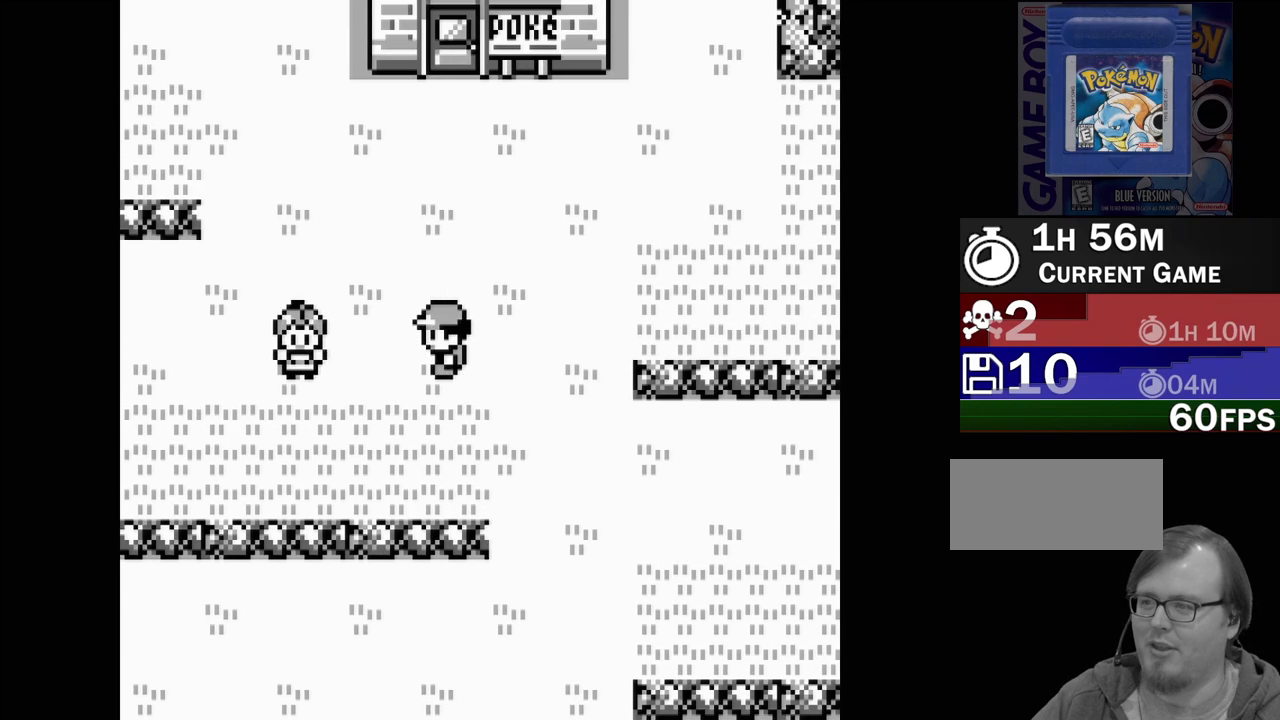
{"buttons": [], "events": [[317, "DPAD_LEFT", "up"], [350, "A", "down"], [483, "A", "up"]]}